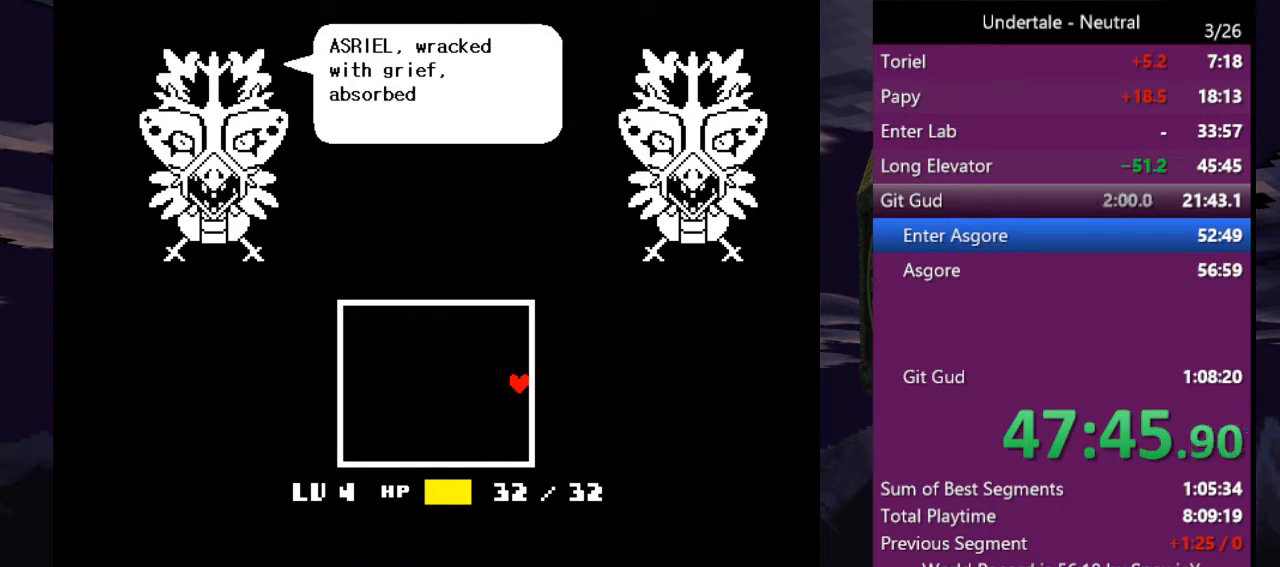
Gameplay with keyboard; each line is a JSON object with the keys held at the frame after it. "events" lists presses ("down") and releases ("up") of "c", "ctrl", "down", "left", "return", "right", "shift", "up", "x" and "z" between this image and that frame as [ms after this image, input, new state], when the widget could be followed in between. No other keys are recorded. Mouse input is not recorded.
{"keys": ["return", "right", "z"], "events": [[33, "return", "up"], [66, "z", "up"], [133, "return", "down"], [166, "z", "down"], [200, "return", "up"], [200, "z", "up"], [300, "return", "down"], [300, "z", "down"], [366, "return", "up"], [400, "z", "up"], [433, "return", "down"], [500, "z", "down"]]}
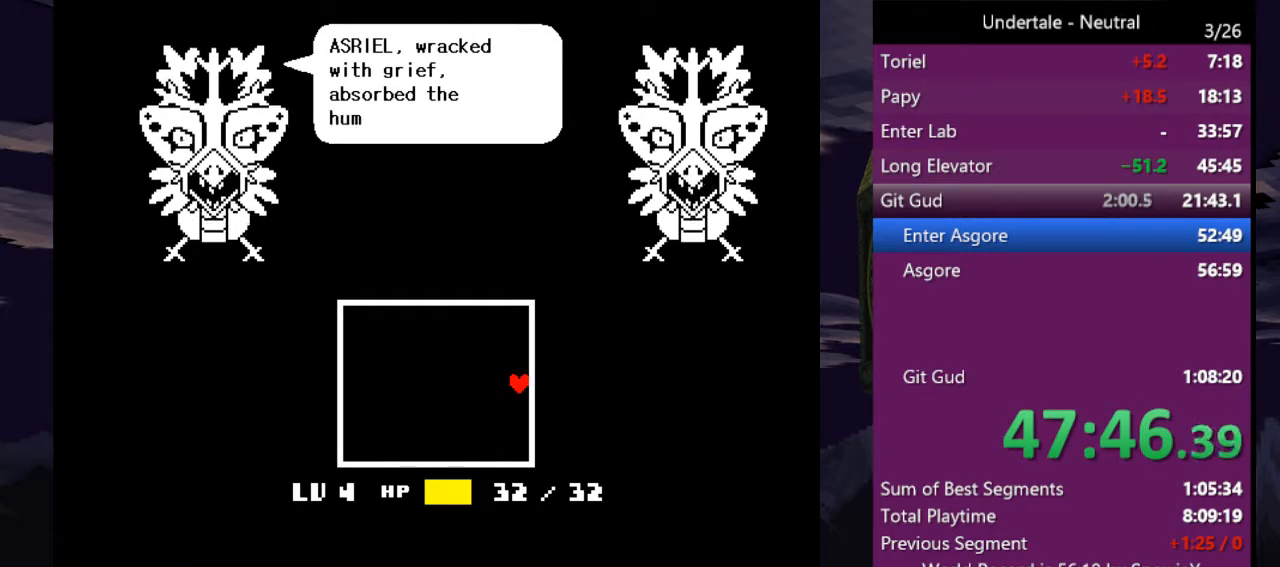
{"keys": ["return", "right"], "events": [[33, "return", "up"], [33, "z", "up"], [133, "return", "down"], [133, "z", "down"], [166, "z", "up"], [233, "return", "up"], [333, "return", "down"], [333, "z", "down"], [366, "z", "up"], [400, "return", "up"], [466, "return", "down"]]}
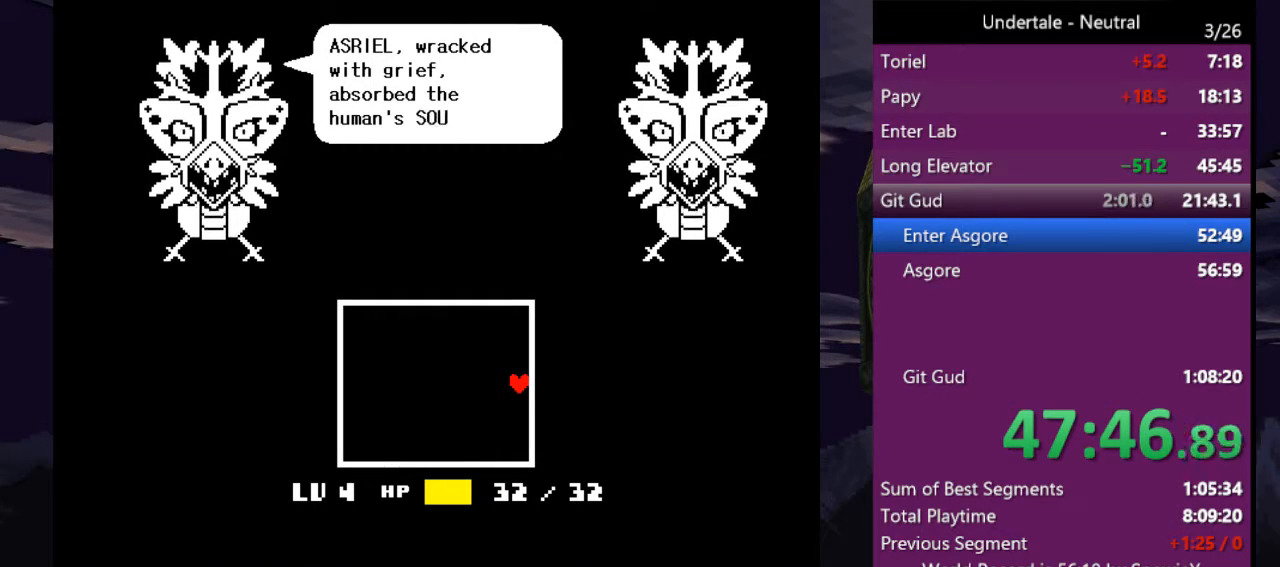
{"keys": ["right", "z"], "events": [[100, "return", "up"], [133, "z", "down"], [200, "return", "down"], [200, "z", "up"], [300, "return", "up"], [300, "z", "down"], [333, "z", "up"], [400, "return", "down"], [466, "return", "up"], [466, "z", "down"]]}
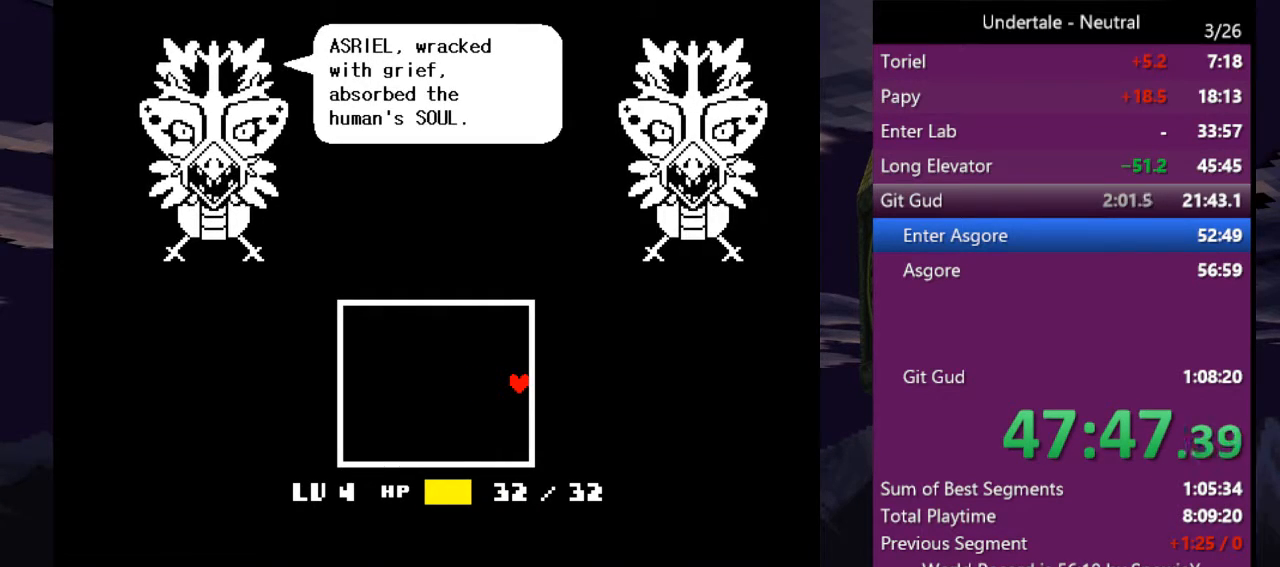
{"keys": ["return", "right", "z"], "events": [[33, "z", "up"], [66, "return", "down"], [133, "z", "down"], [166, "return", "up"], [200, "z", "up"], [300, "return", "down"], [300, "z", "down"], [366, "return", "up"], [366, "z", "up"], [433, "z", "down"], [500, "return", "down"]]}
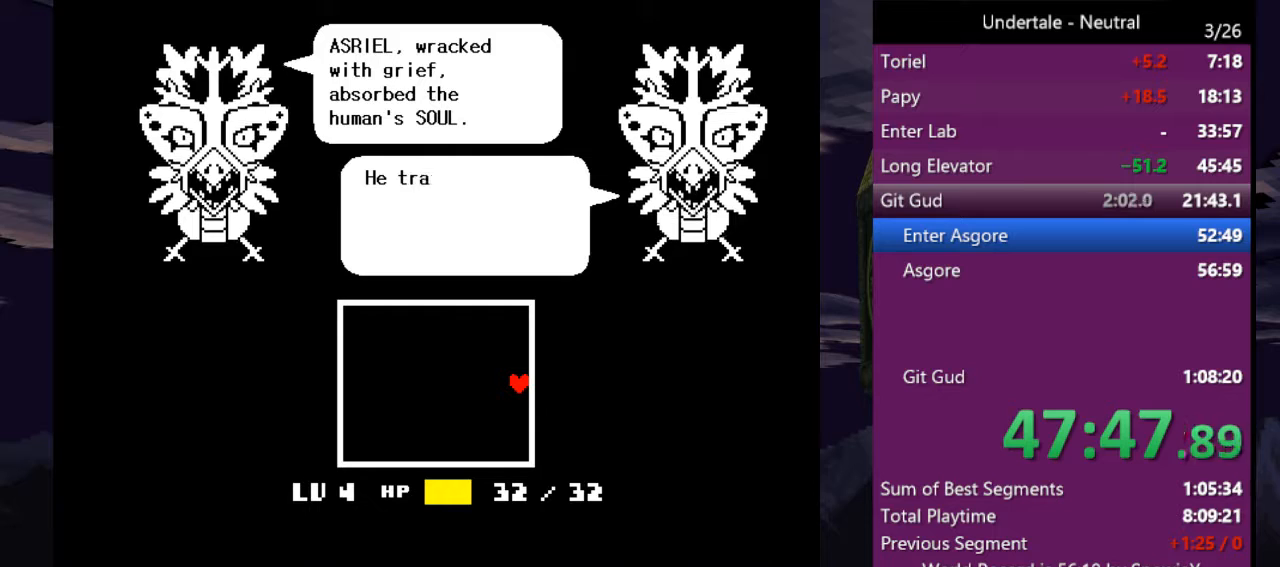
{"keys": ["right", "z"], "events": [[33, "z", "up"], [100, "return", "up"], [133, "z", "down"], [166, "return", "down"], [233, "return", "up"], [233, "z", "up"], [333, "z", "down"], [366, "return", "down"], [366, "z", "up"], [466, "return", "up"], [466, "z", "down"]]}
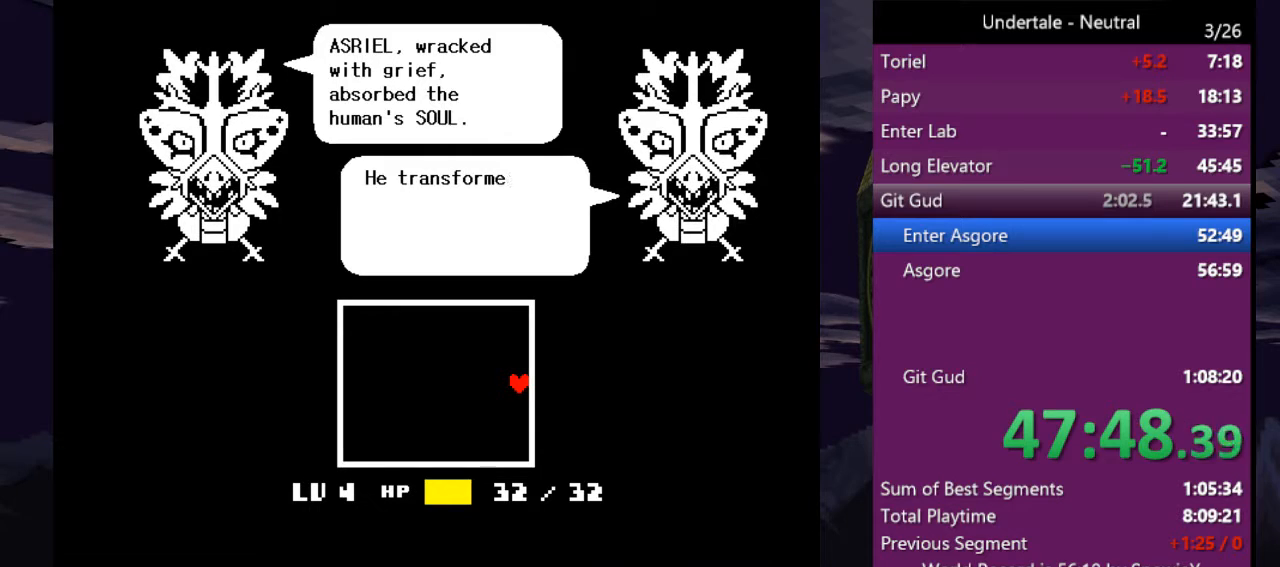
{"keys": ["right", "z"], "events": [[66, "return", "down"], [66, "z", "up"], [133, "return", "up"], [133, "z", "down"], [200, "z", "up"], [300, "return", "down"], [300, "z", "down"], [366, "return", "up"], [366, "z", "up"], [466, "z", "down"]]}
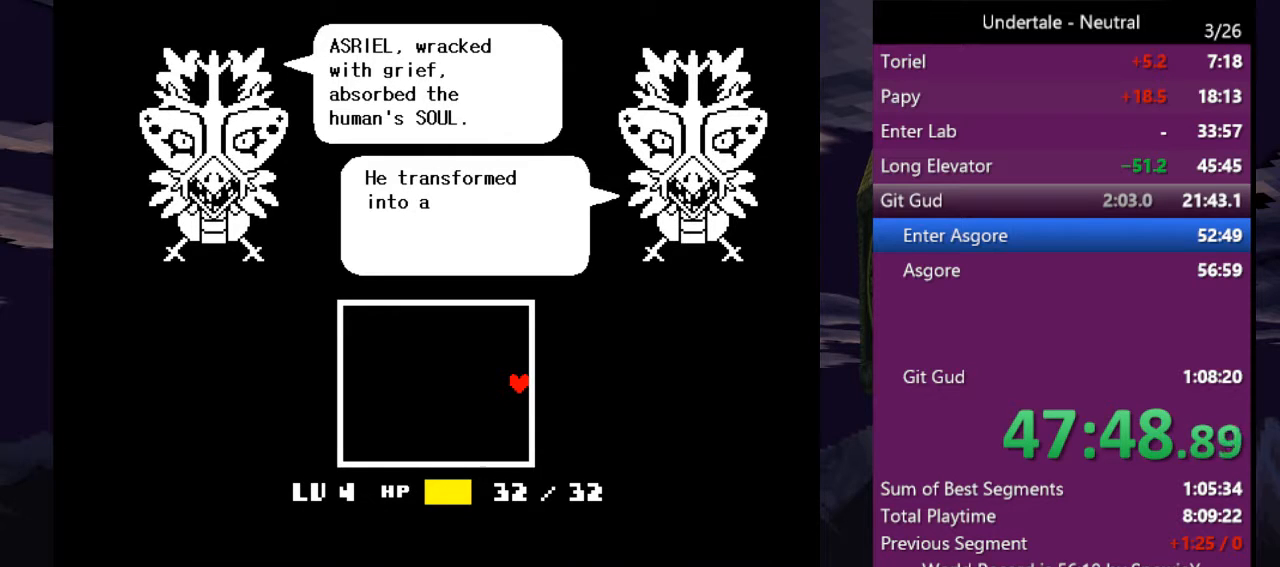
{"keys": ["right", "z"], "events": [[33, "return", "down"], [66, "return", "up"], [66, "z", "up"], [166, "z", "down"], [200, "return", "down"], [200, "z", "up"], [300, "return", "up"], [300, "z", "down"], [366, "return", "down"], [366, "z", "up"], [500, "return", "up"], [500, "z", "down"]]}
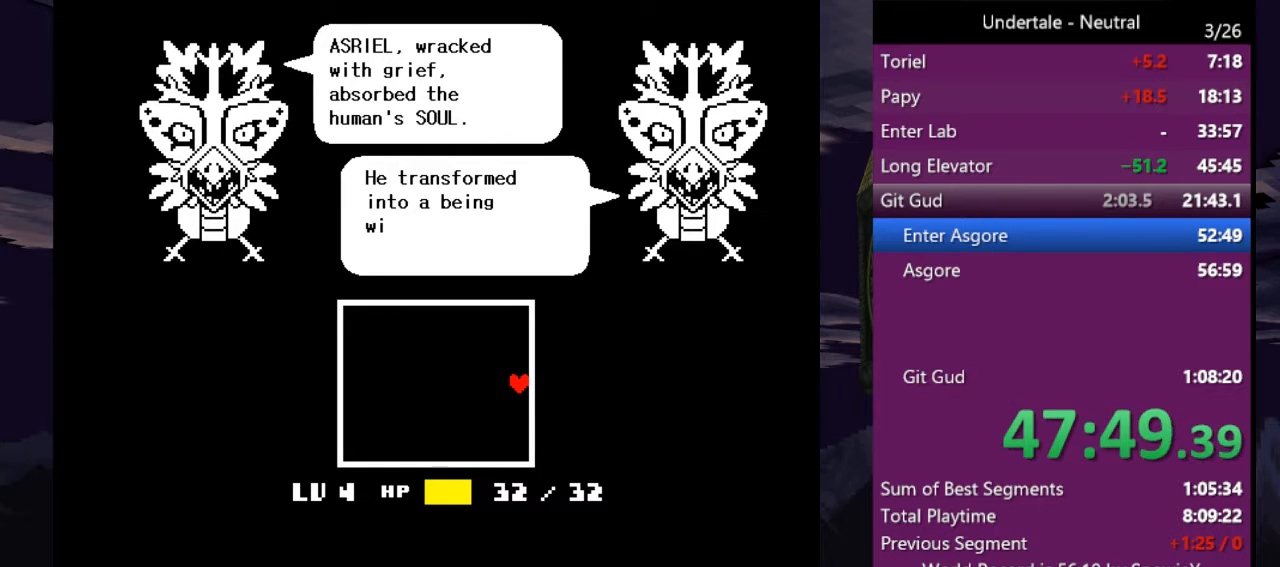
{"keys": ["return", "right"], "events": [[33, "z", "up"], [100, "return", "down"], [166, "return", "up"], [166, "z", "down"], [233, "z", "up"], [333, "return", "down"], [366, "return", "up"], [366, "z", "down"], [400, "z", "up"], [500, "return", "down"]]}
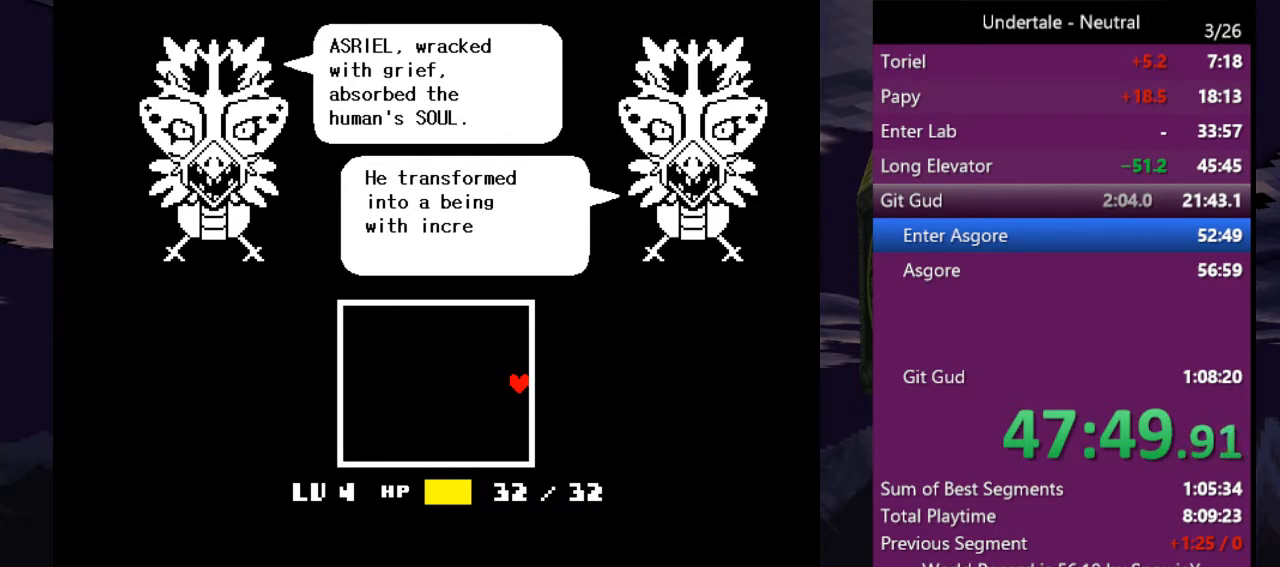
{"keys": ["return", "right"], "events": [[66, "z", "down"], [100, "return", "up"], [100, "z", "up"], [200, "z", "down"], [233, "return", "down"], [300, "z", "up"], [333, "return", "up"], [433, "z", "down"], [466, "return", "down"], [466, "z", "up"]]}
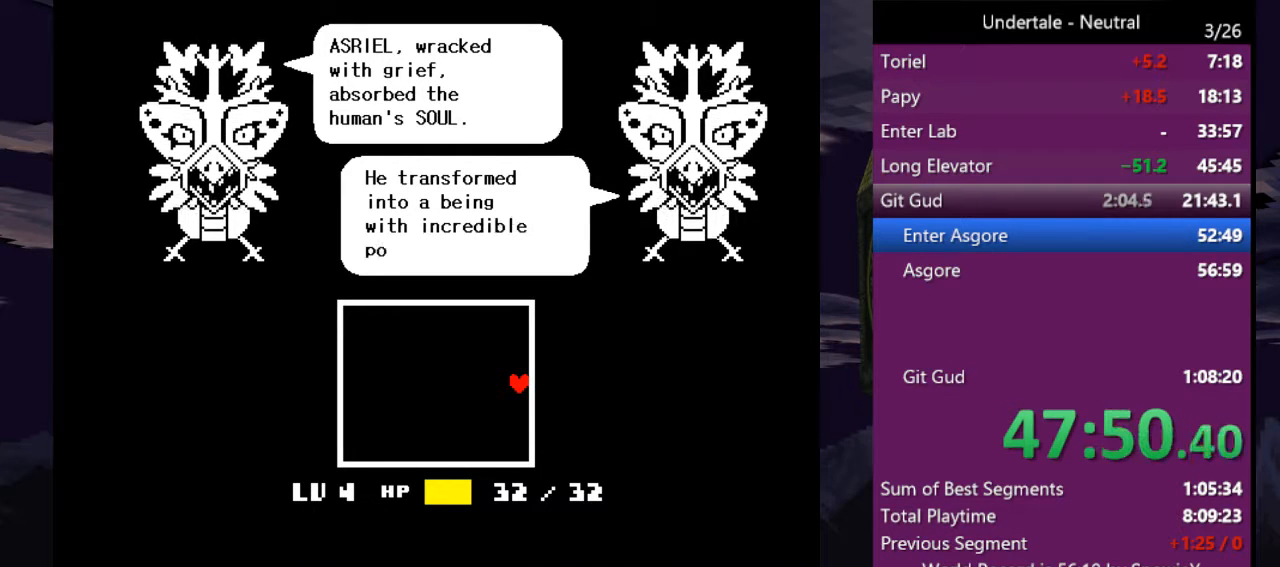
{"keys": ["right", "z"], "events": [[66, "return", "up"], [66, "z", "down"], [166, "z", "up"], [200, "return", "down"], [266, "return", "up"], [300, "z", "down"], [366, "z", "up"], [400, "return", "down"], [433, "return", "up"], [433, "z", "down"]]}
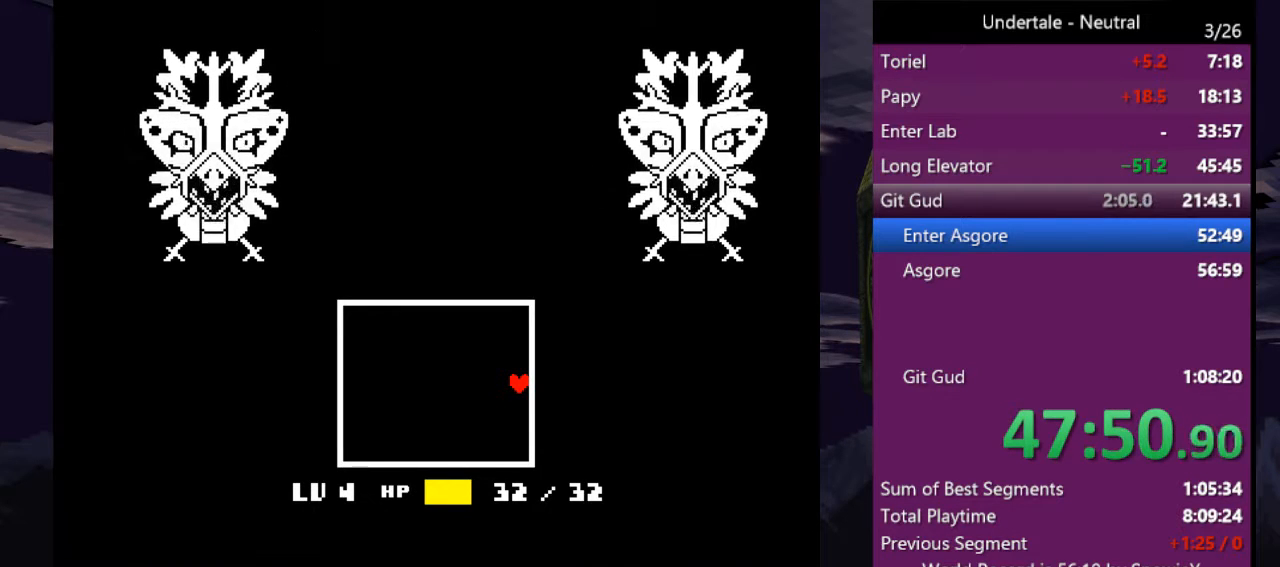
{"keys": ["return", "right", "z"], "events": [[33, "z", "up"], [100, "return", "down"], [133, "z", "down"], [166, "return", "up"], [233, "z", "up"], [333, "return", "down"], [333, "z", "down"], [366, "return", "up"], [366, "z", "up"], [500, "return", "down"], [500, "z", "down"]]}
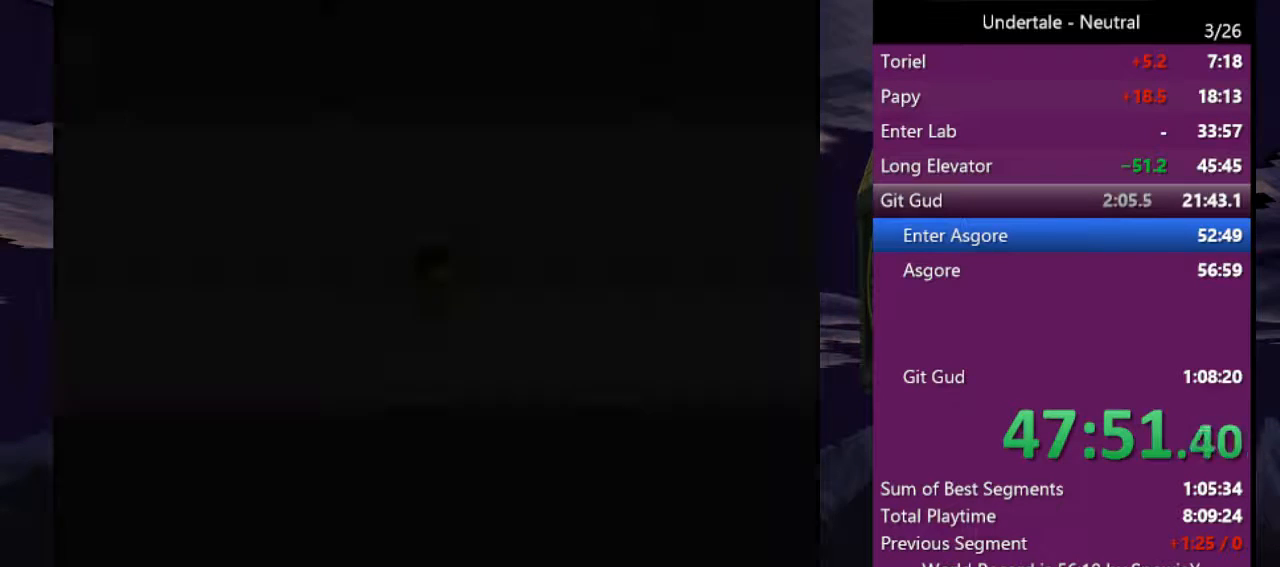
{"keys": ["right"], "events": [[66, "z", "up"], [100, "return", "up"]]}
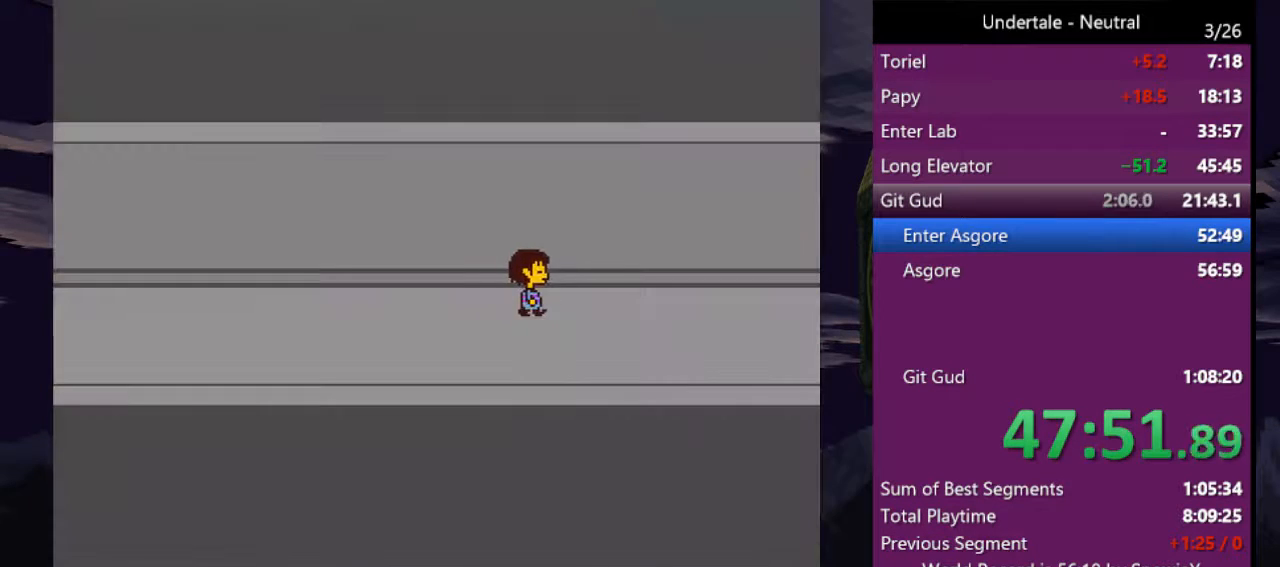
{"keys": ["right"], "events": []}
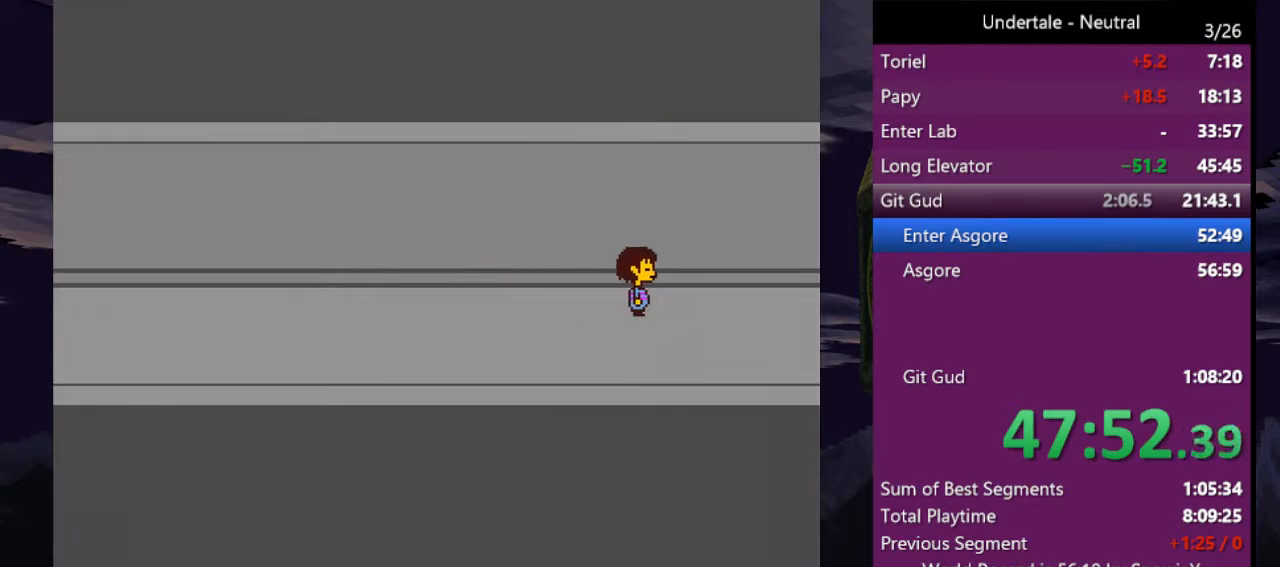
{"keys": ["right"], "events": []}
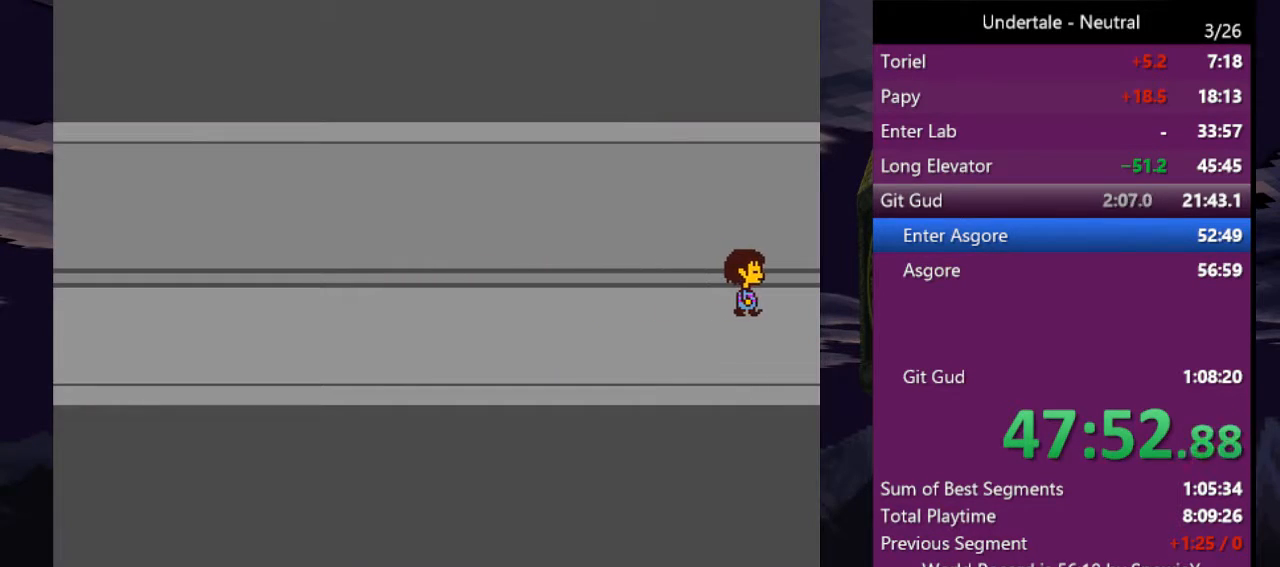
{"keys": ["right"], "events": []}
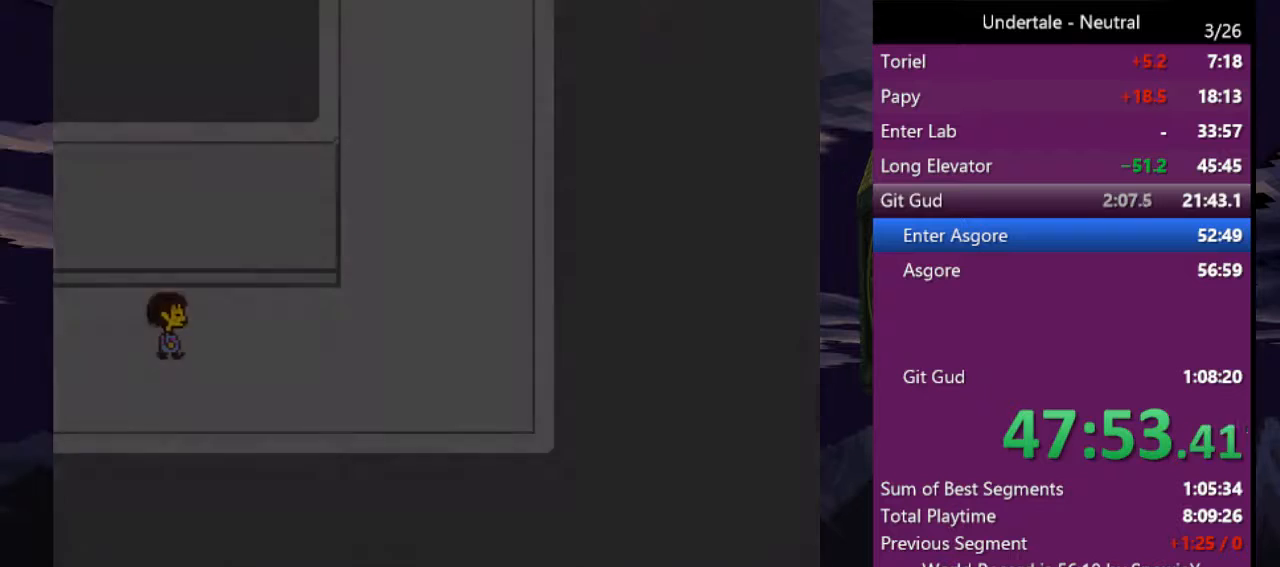
{"keys": ["right", "up"], "events": [[300, "up", "down"]]}
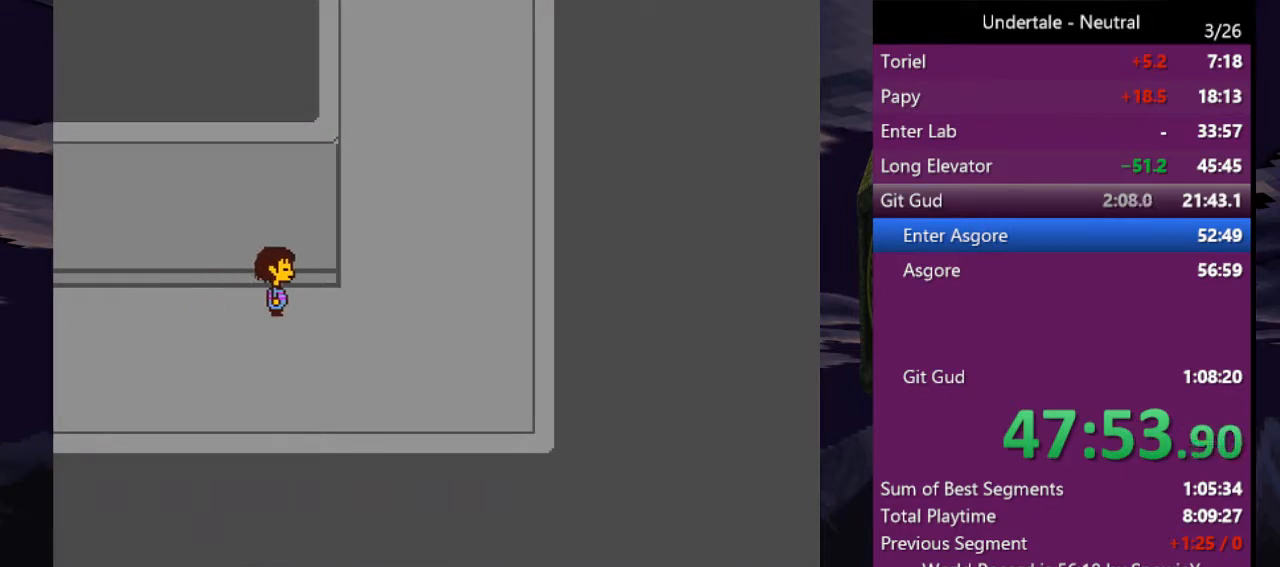
{"keys": ["right", "up"], "events": [[100, "x", "down"], [100, "z", "down"], [133, "z", "up"], [166, "x", "up"], [166, "z", "down"], [266, "x", "down"], [333, "z", "up"], [366, "x", "up"], [433, "x", "down"], [433, "z", "down"], [500, "x", "up"], [500, "z", "up"]]}
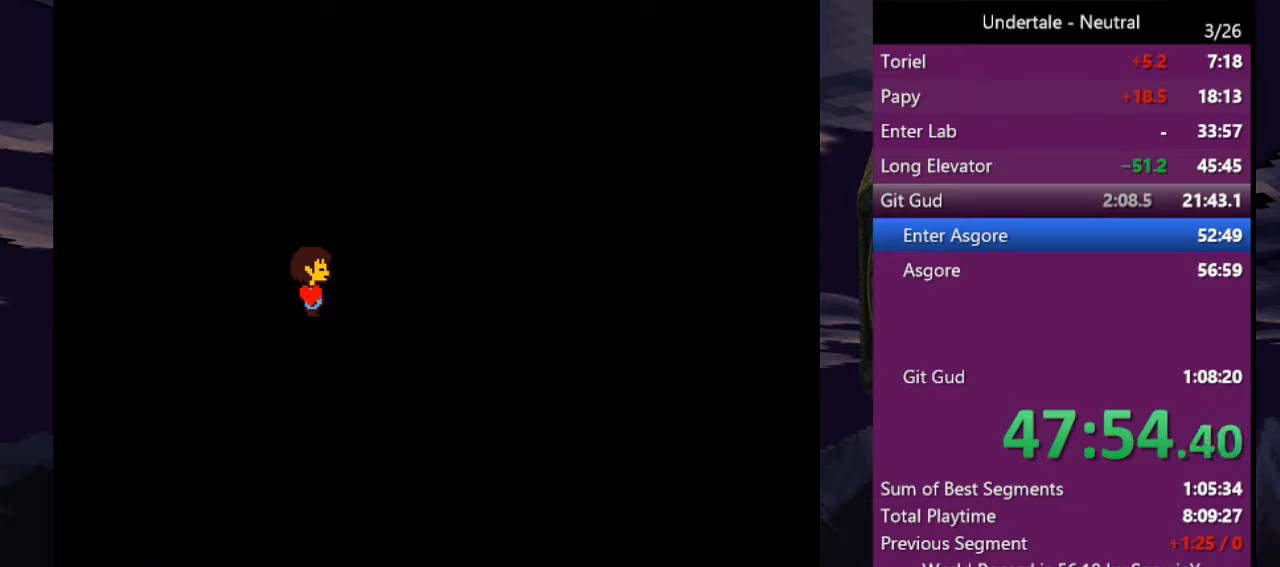
{"keys": ["right", "up"], "events": [[66, "x", "down"], [66, "z", "down"], [100, "x", "up"], [166, "z", "up"], [200, "x", "down"], [200, "z", "down"], [233, "x", "up"], [433, "z", "up"]]}
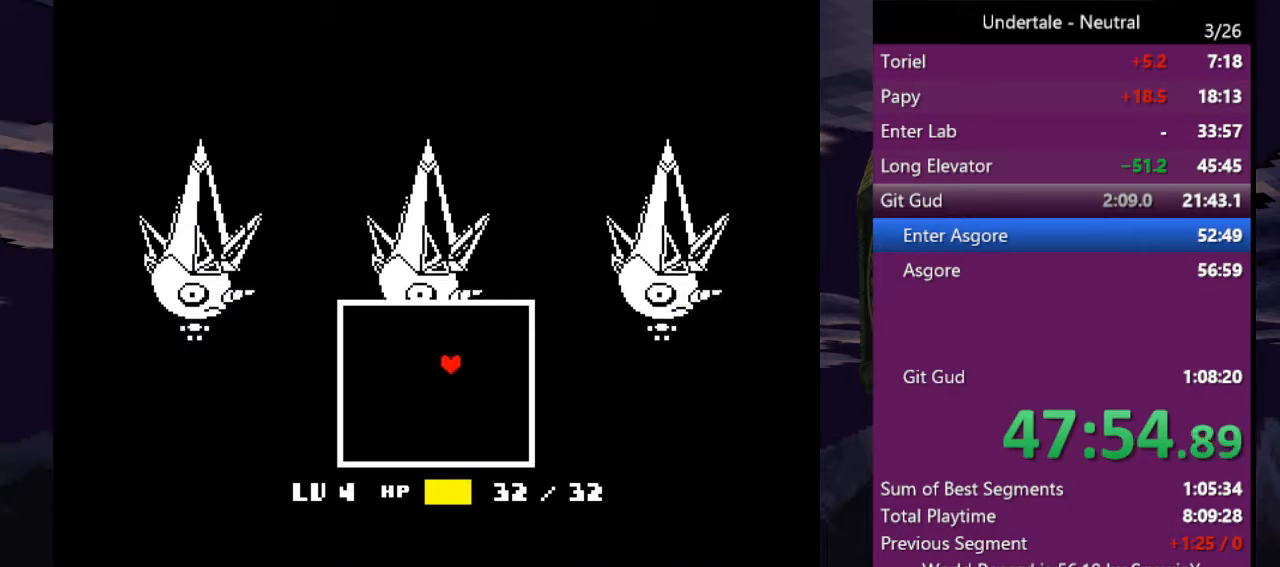
{"keys": ["right", "up", "x", "z"], "events": [[33, "x", "down"], [33, "z", "down"], [133, "x", "up"], [133, "z", "up"], [166, "x", "down"], [166, "z", "down"], [200, "x", "up"], [266, "z", "up"], [300, "x", "down"], [366, "x", "up"], [366, "z", "down"], [433, "x", "down"]]}
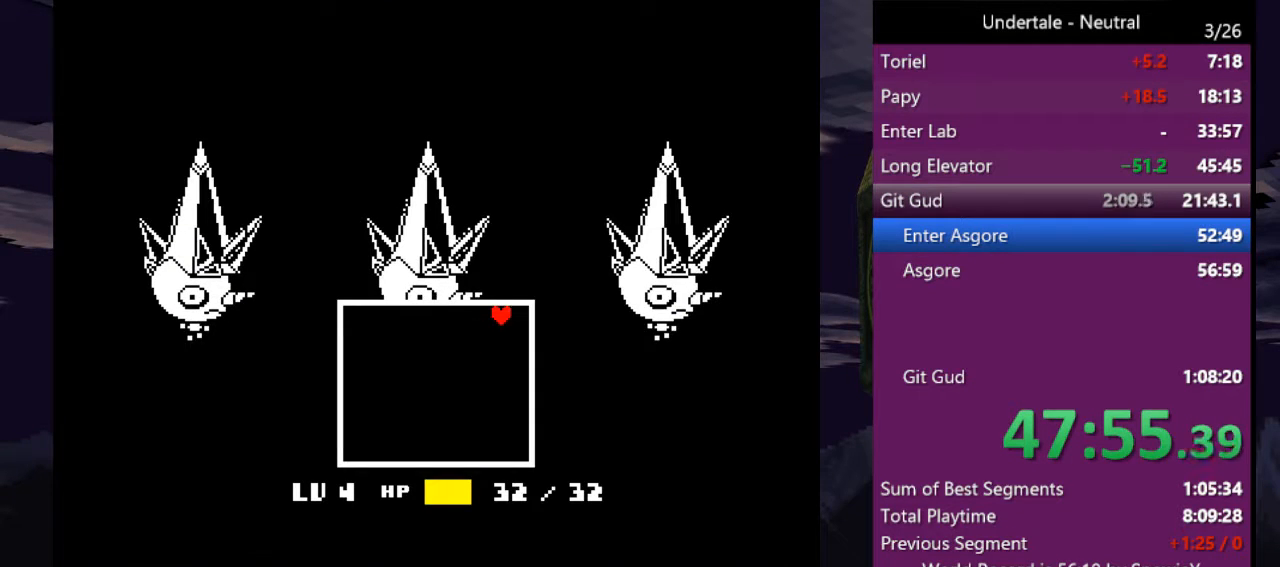
{"keys": ["right", "up", "x"], "events": [[33, "x", "up"], [33, "z", "up"], [133, "x", "down"], [133, "z", "down"], [166, "x", "up"], [166, "z", "up"], [266, "x", "down"], [266, "z", "down"], [333, "z", "up"], [400, "x", "up"], [400, "z", "down"], [500, "x", "down"], [500, "z", "up"]]}
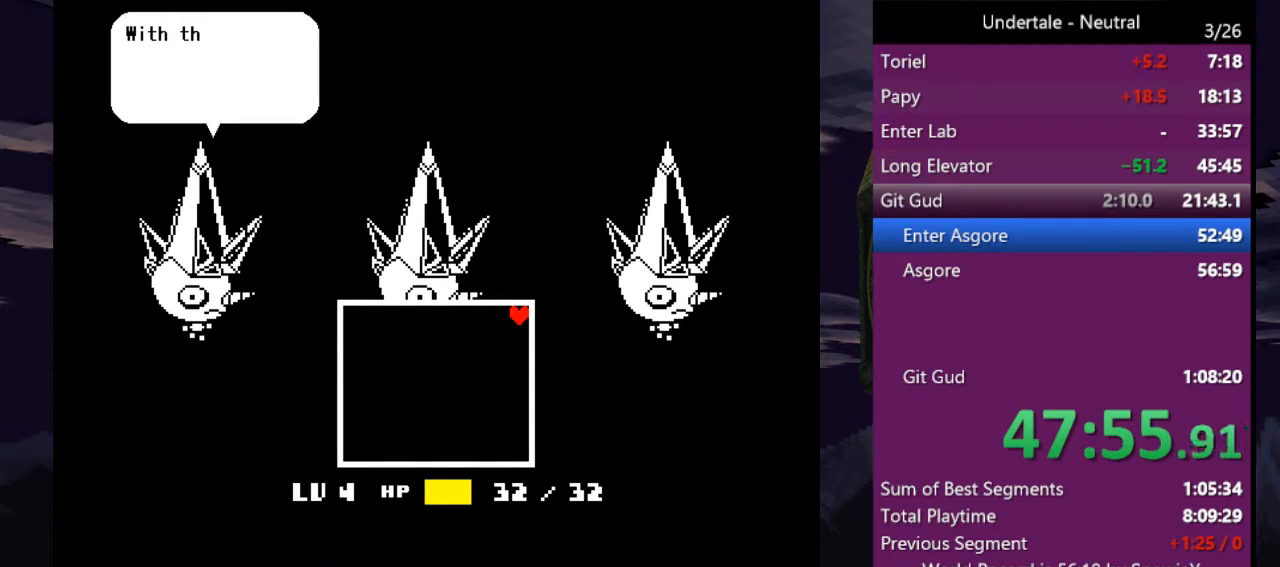
{"keys": ["right", "up"], "events": [[66, "x", "up"], [100, "z", "down"], [133, "x", "down"], [133, "z", "up"], [233, "x", "up"], [233, "z", "down"], [300, "z", "up"], [333, "z", "down"], [366, "x", "down"], [433, "z", "up"], [466, "x", "up"]]}
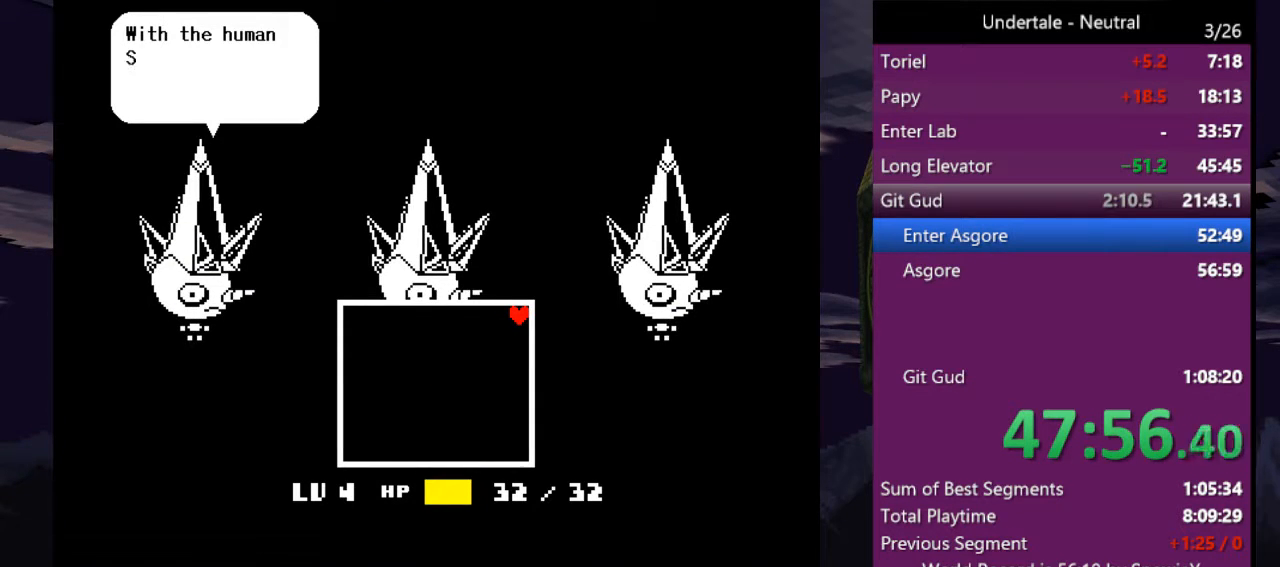
{"keys": ["right", "up", "x"], "events": [[33, "z", "down"], [266, "x", "down"], [266, "z", "up"], [400, "x", "up"], [400, "z", "down"], [433, "x", "down"], [433, "z", "up"]]}
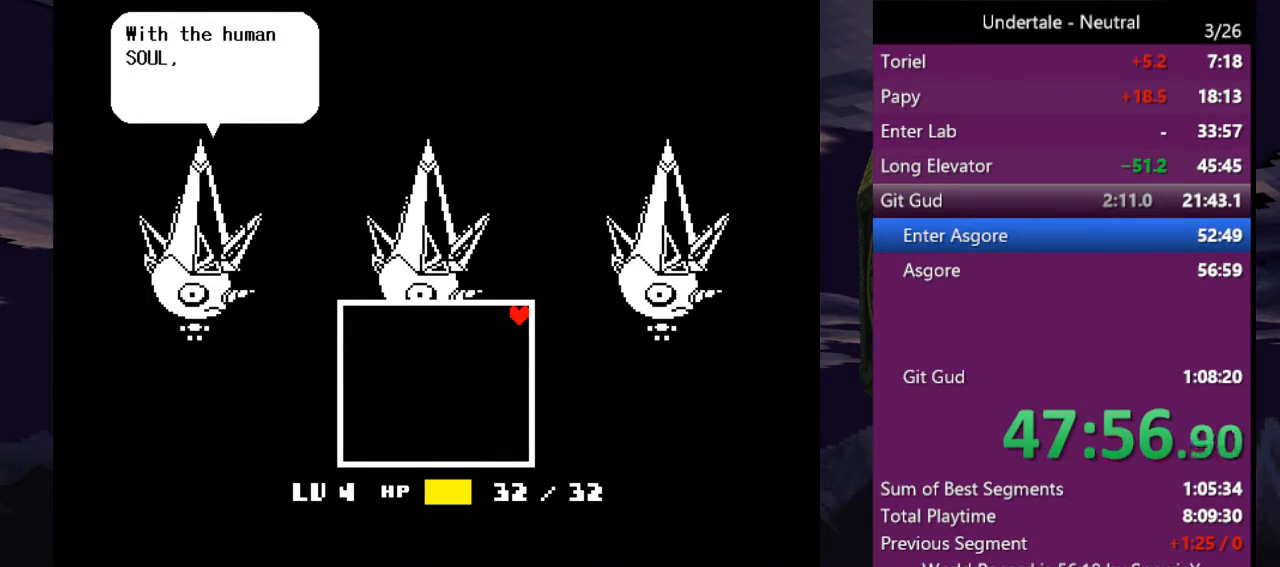
{"keys": ["right", "up", "z"], "events": [[33, "x", "up"], [33, "z", "down"], [133, "x", "down"], [133, "z", "up"], [233, "x", "up"], [333, "z", "down"], [400, "z", "up"], [466, "x", "down"], [500, "x", "up"], [500, "z", "down"]]}
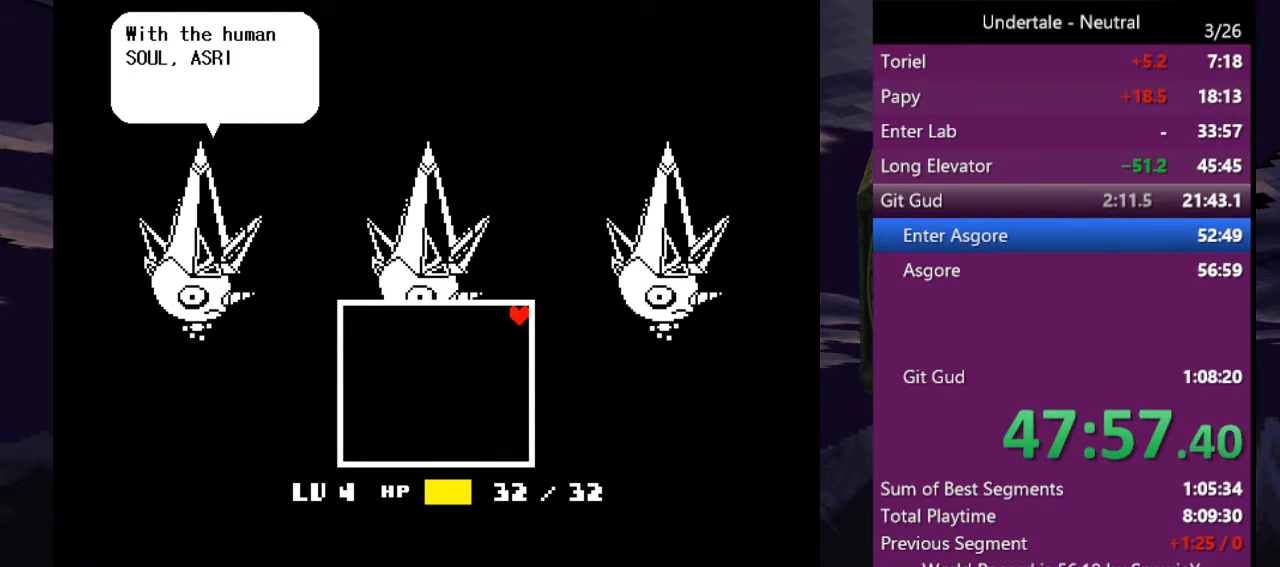
{"keys": ["right", "up", "z"], "events": [[66, "z", "up"], [100, "x", "down"], [133, "x", "up"], [133, "z", "down"], [200, "z", "up"], [233, "x", "down"], [300, "x", "up"], [400, "x", "down"], [466, "x", "up"], [466, "z", "down"]]}
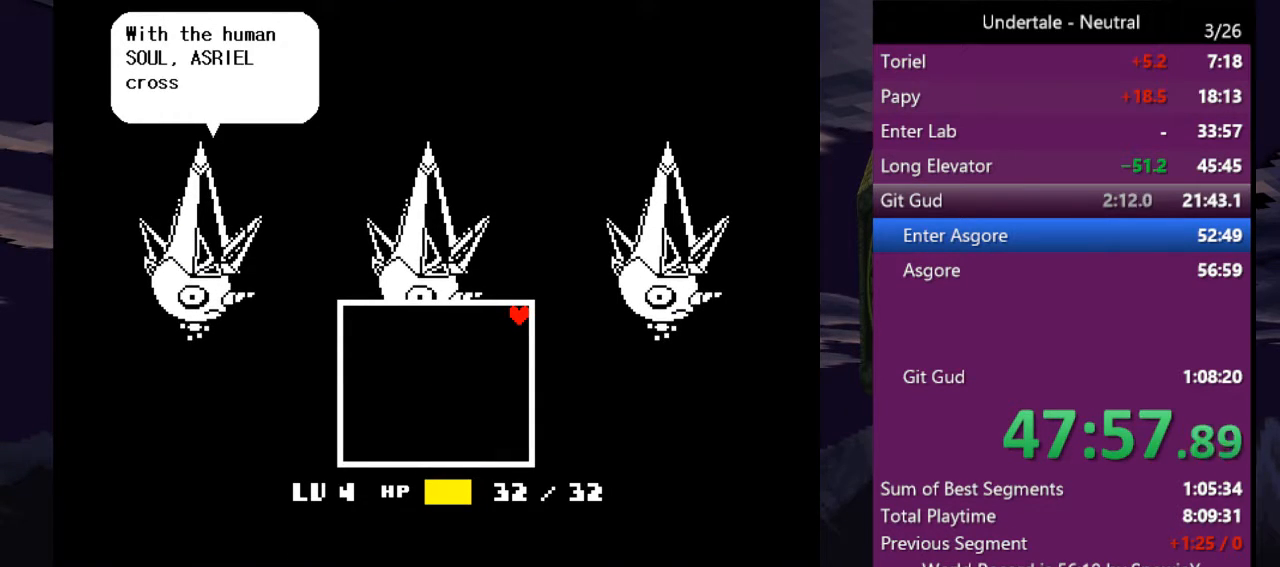
{"keys": ["right", "up", "z"], "events": [[66, "x", "down"], [66, "z", "up"], [133, "x", "up"], [166, "z", "down"], [200, "z", "up"], [266, "x", "down"], [300, "x", "up"], [300, "z", "down"], [366, "z", "up"], [400, "x", "down"], [433, "z", "down"], [500, "x", "up"]]}
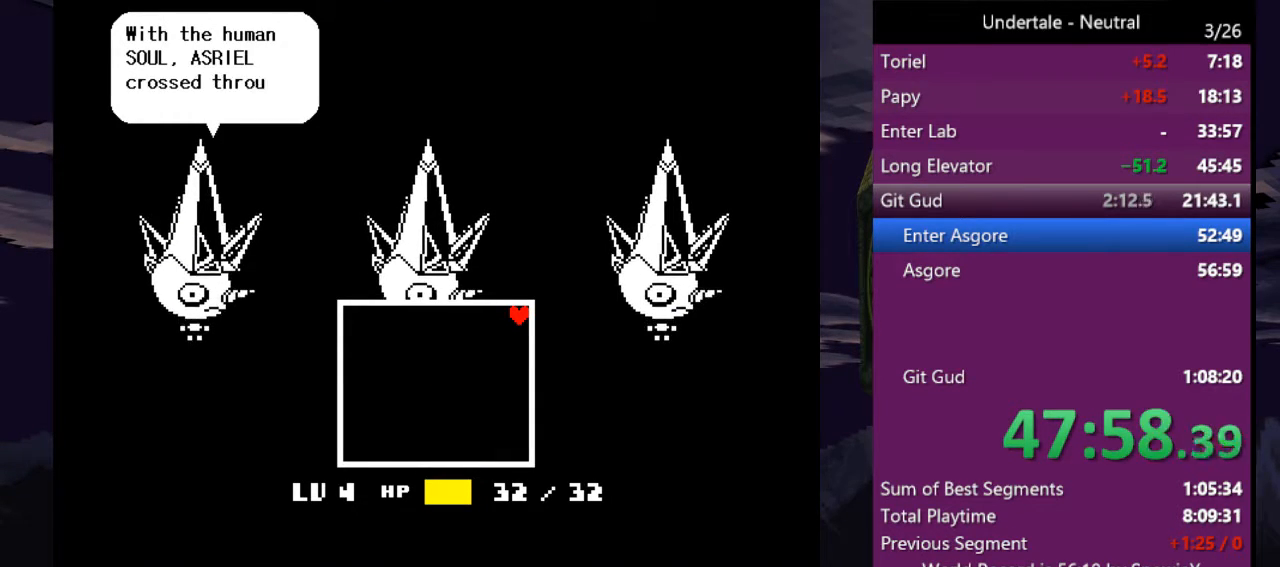
{"keys": ["right", "up"], "events": [[33, "x", "down"], [133, "x", "up"], [233, "x", "down"], [266, "x", "up"], [366, "x", "down"], [366, "z", "up"], [466, "x", "up"], [466, "z", "down"], [500, "z", "up"]]}
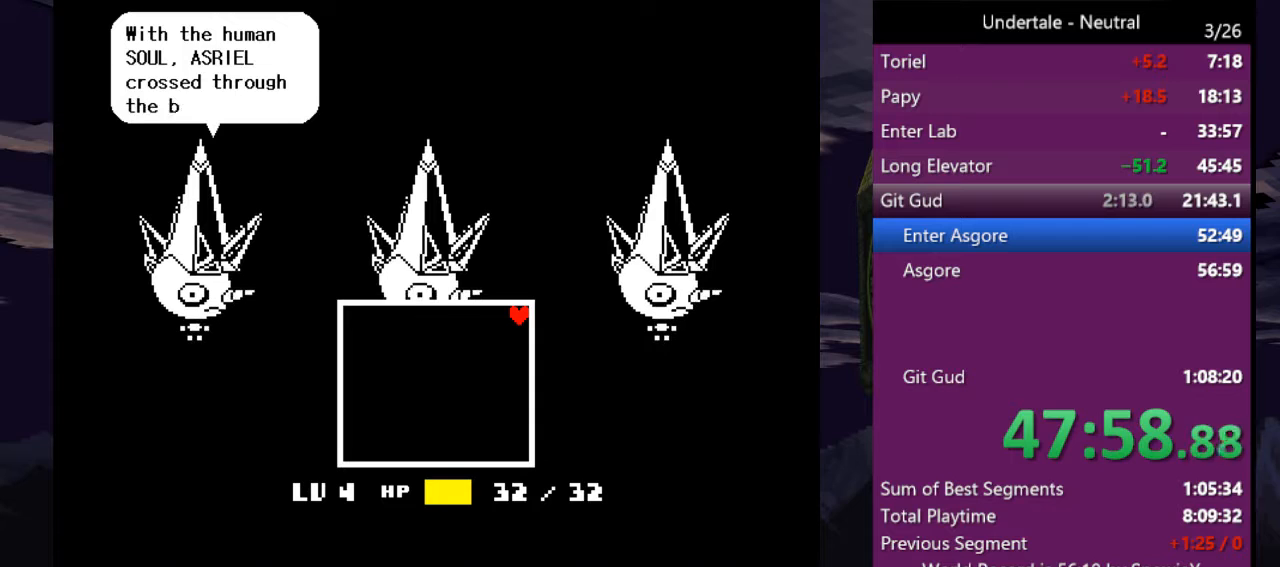
{"keys": ["right", "up", "z"], "events": [[66, "x", "down"], [100, "z", "down"], [133, "x", "up"], [200, "x", "down"], [200, "z", "up"], [300, "x", "up"], [300, "z", "down"], [333, "z", "up"], [400, "x", "down"], [433, "z", "down"], [466, "x", "up"]]}
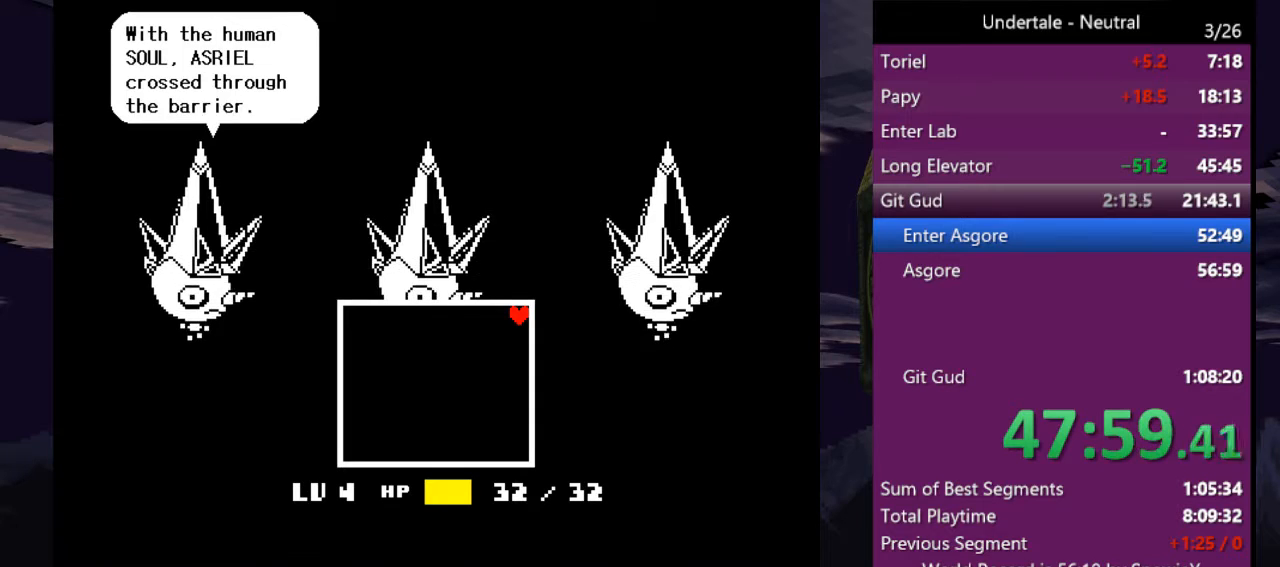
{"keys": ["right", "up", "x"], "events": [[33, "x", "down"], [33, "z", "up"], [133, "x", "up"], [133, "z", "down"], [166, "z", "up"], [200, "x", "down"], [266, "x", "up"], [300, "z", "down"], [500, "x", "down"], [500, "z", "up"]]}
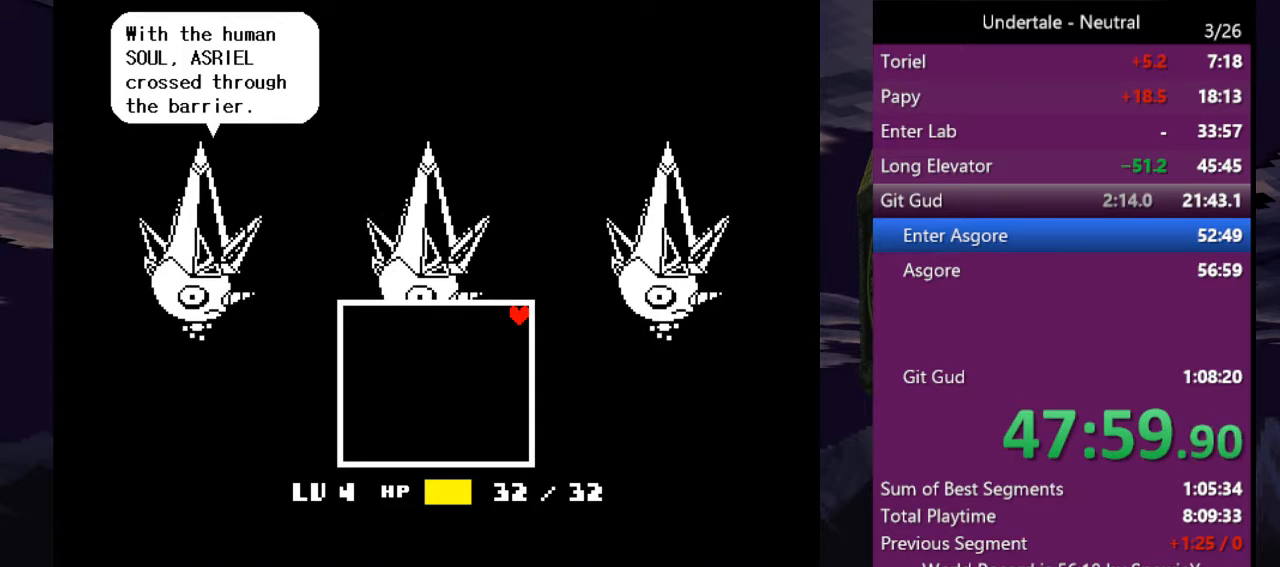
{"keys": ["right", "up", "x"], "events": [[100, "x", "up"], [100, "z", "down"], [133, "z", "up"], [233, "z", "down"], [333, "x", "down"], [333, "z", "up"], [400, "x", "up"], [400, "z", "down"], [500, "x", "down"], [500, "z", "up"]]}